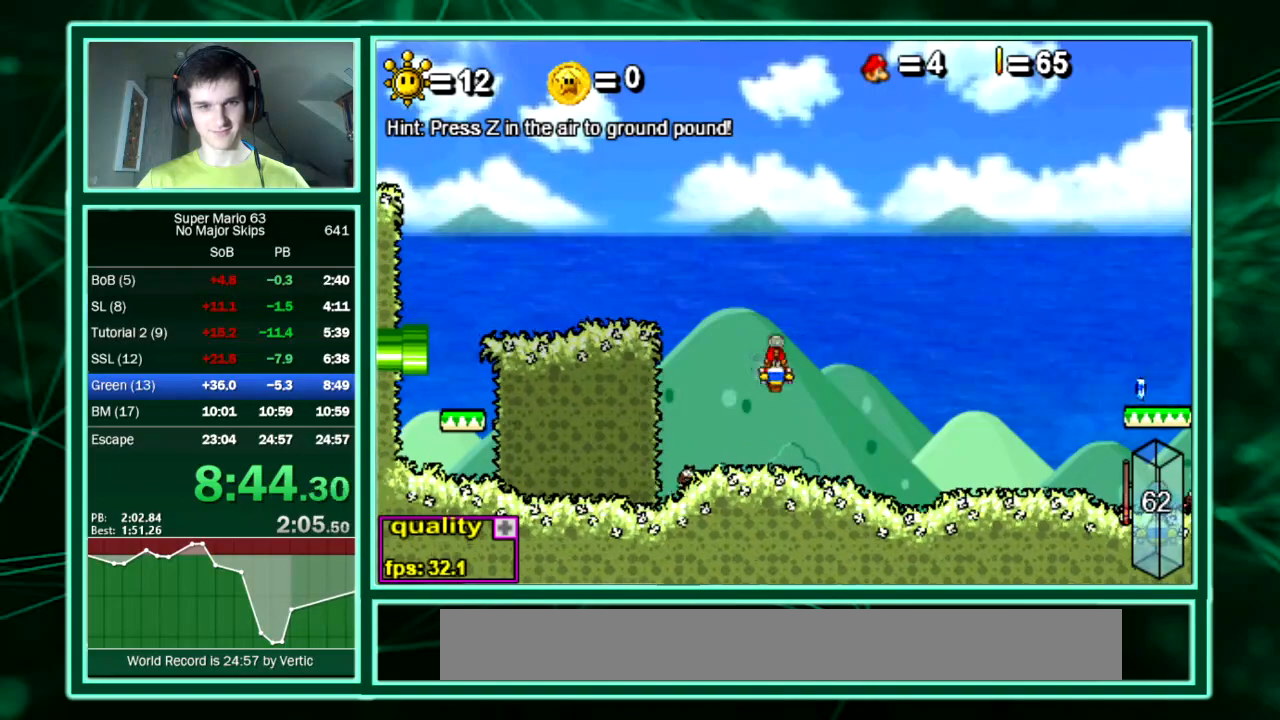
Gameplay with keyboard; each line is a JSON object with the keys held at the frame after it. "events" lists presses ("down") and releases ("up") of "down", "equals", "left", "minus", "p", "right", "semicolon", "shift", "up", "x" and "z" between this image and that frame as [ms after this image, input, new state], when the widget could be followed in between. No other keys are recorded. Mouse input is not recorded. Not read: c.
{"keys": [], "events": [[202, "left", "up"]]}
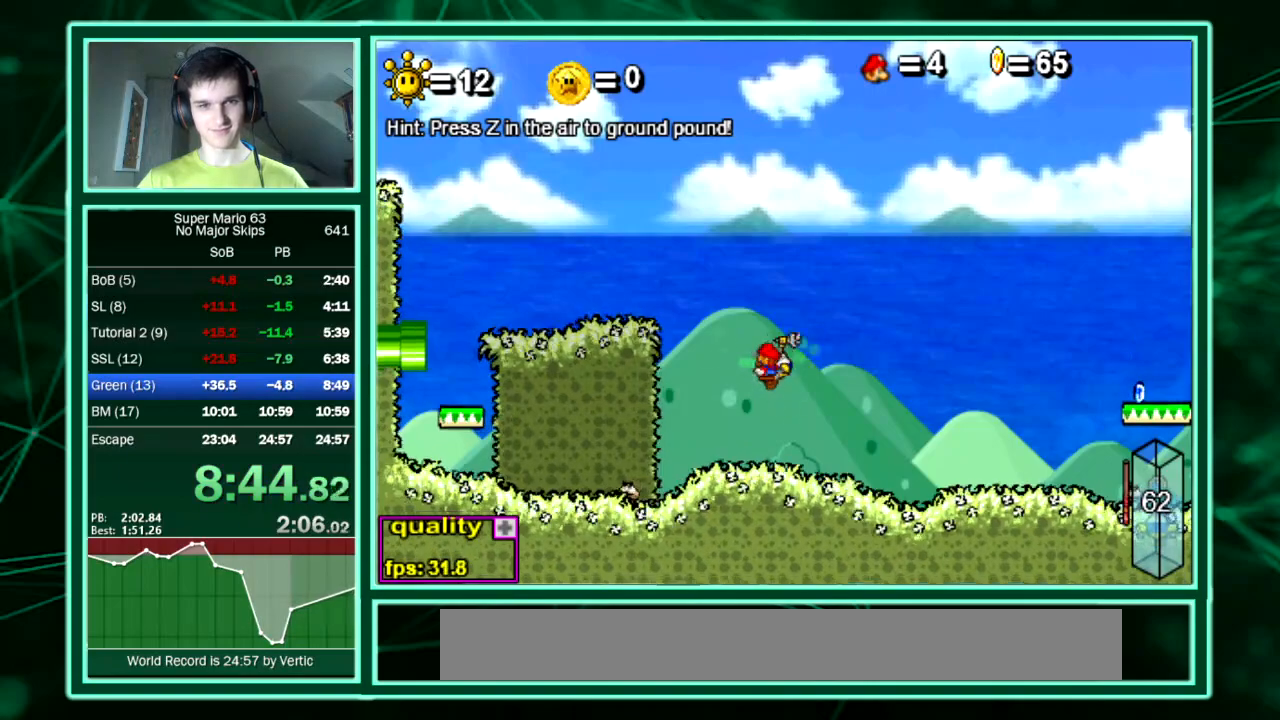
{"keys": [], "events": []}
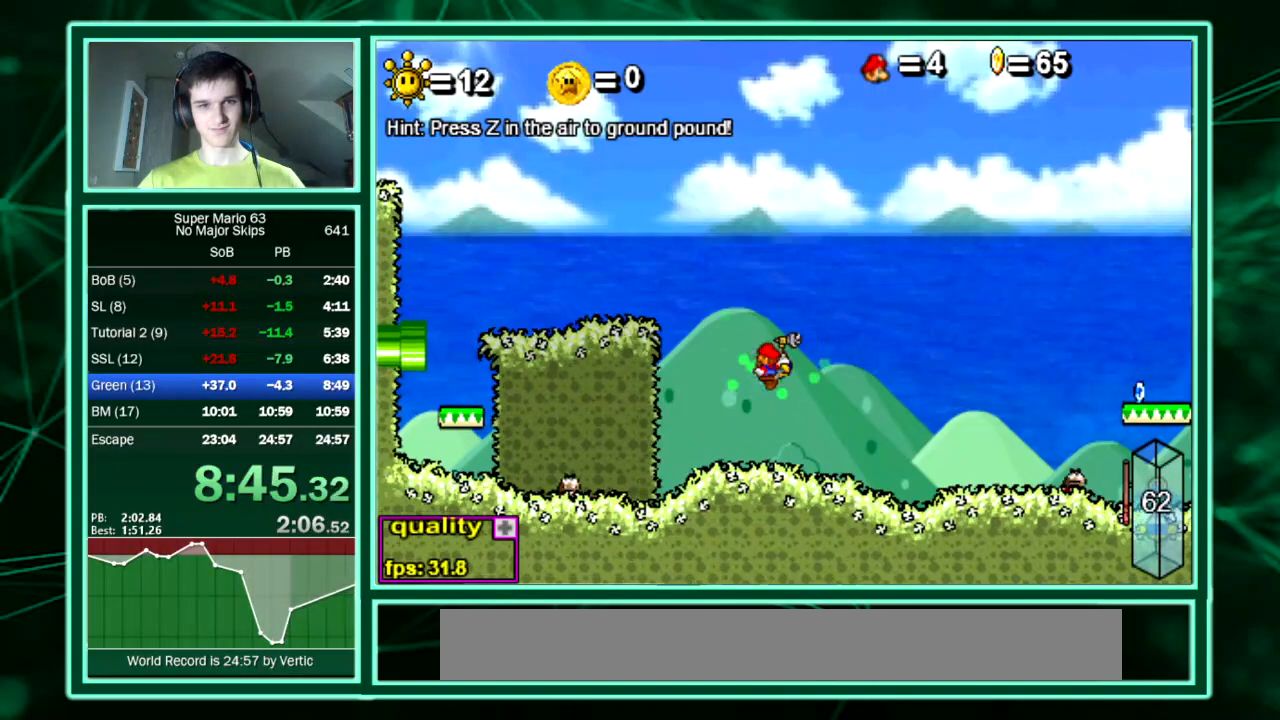
{"keys": [], "events": []}
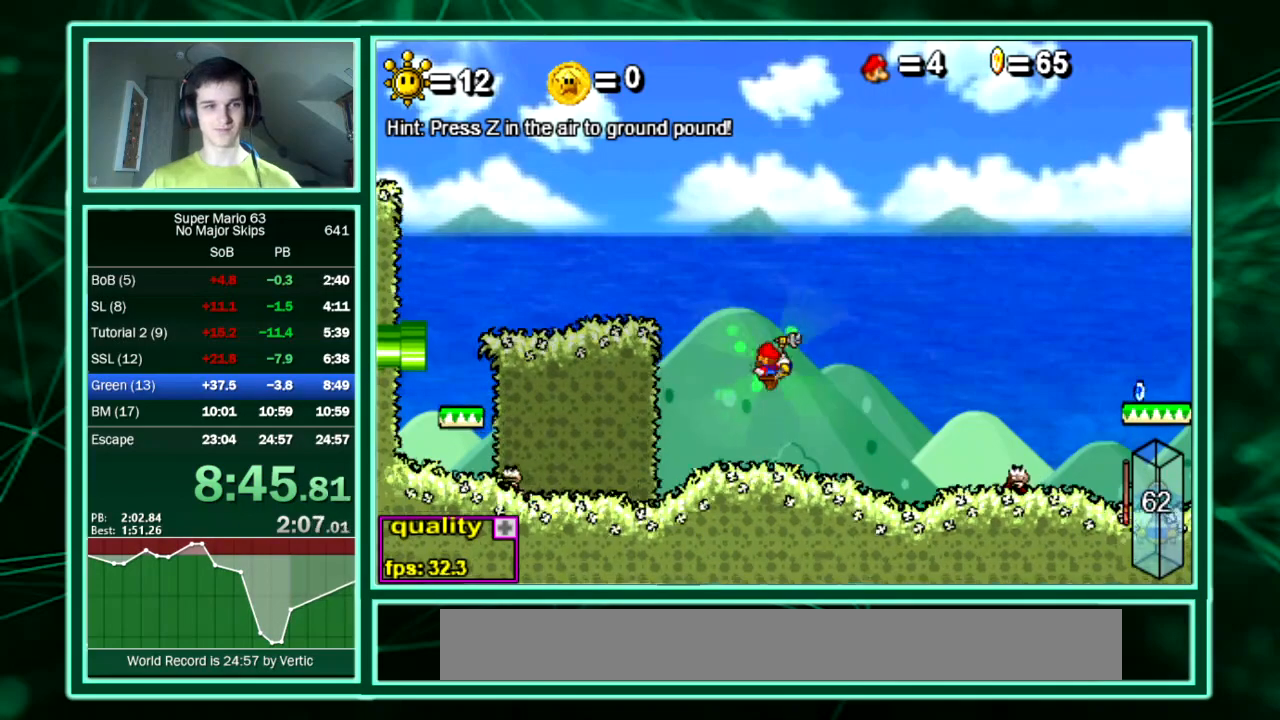
{"keys": [], "events": []}
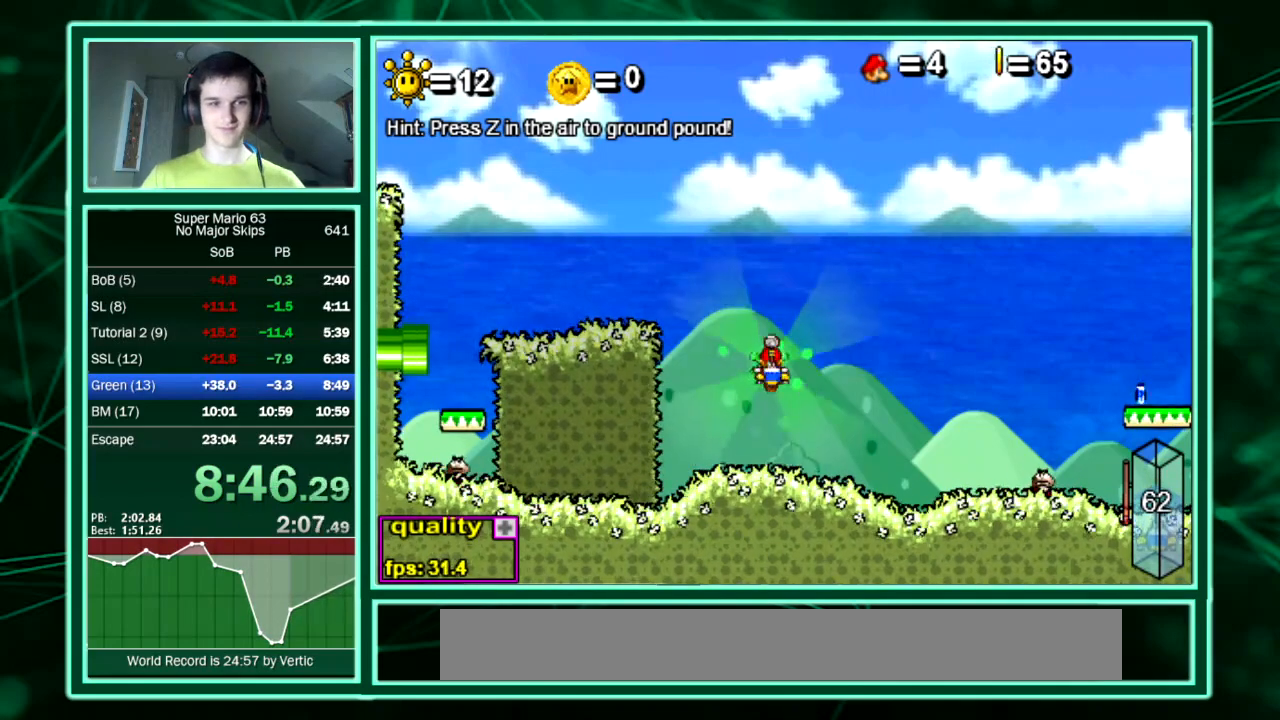
{"keys": ["minus"], "events": [[67, "minus", "down"]]}
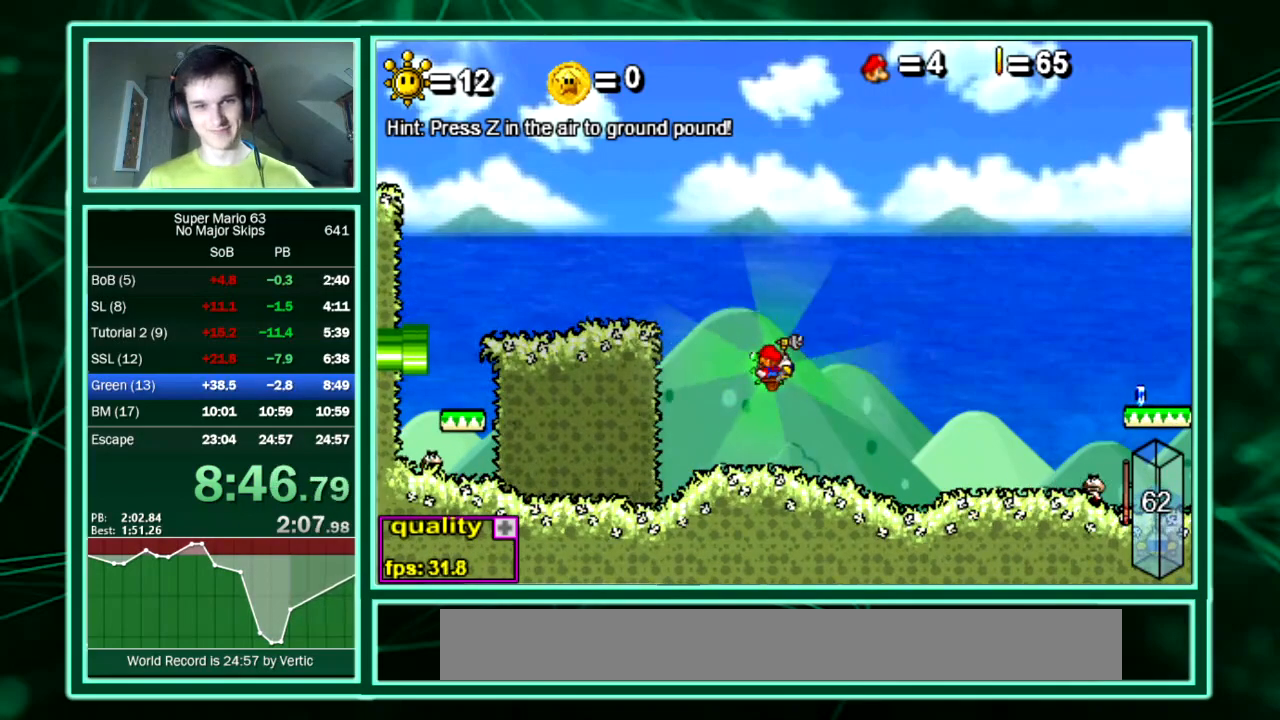
{"keys": ["minus"], "events": []}
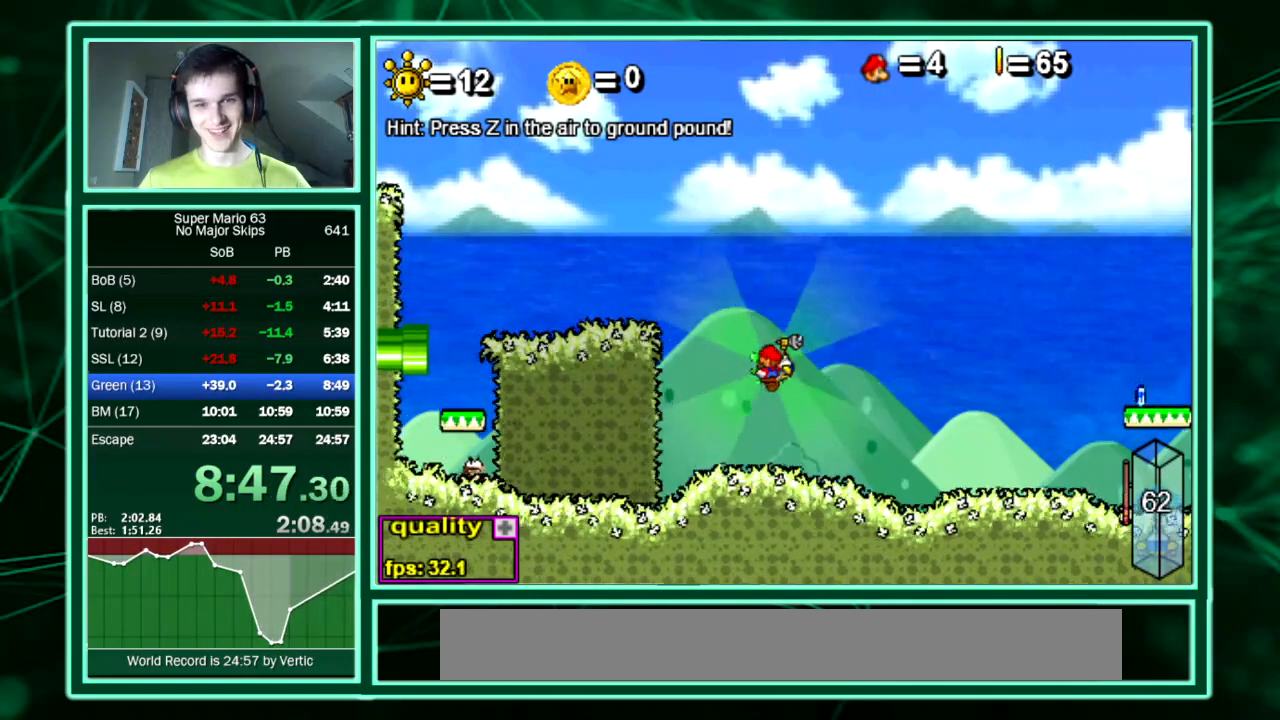
{"keys": ["minus"], "events": []}
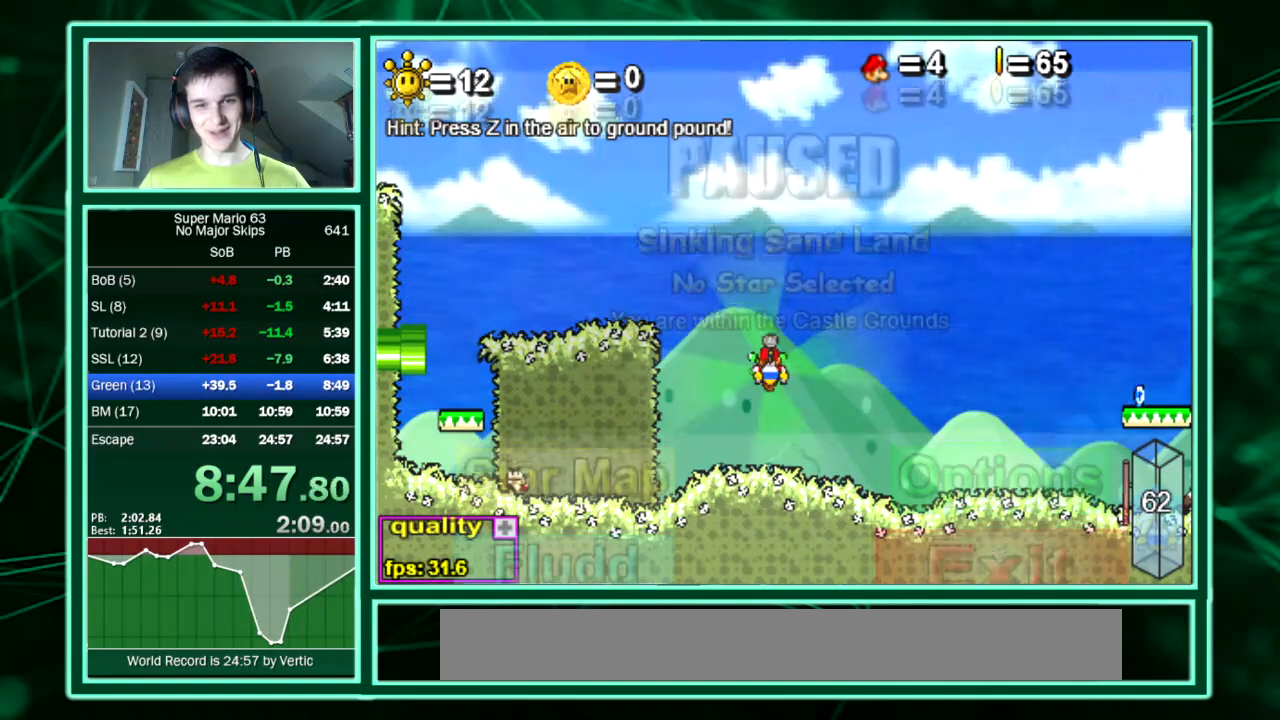
{"keys": [], "events": [[269, "minus", "up"]]}
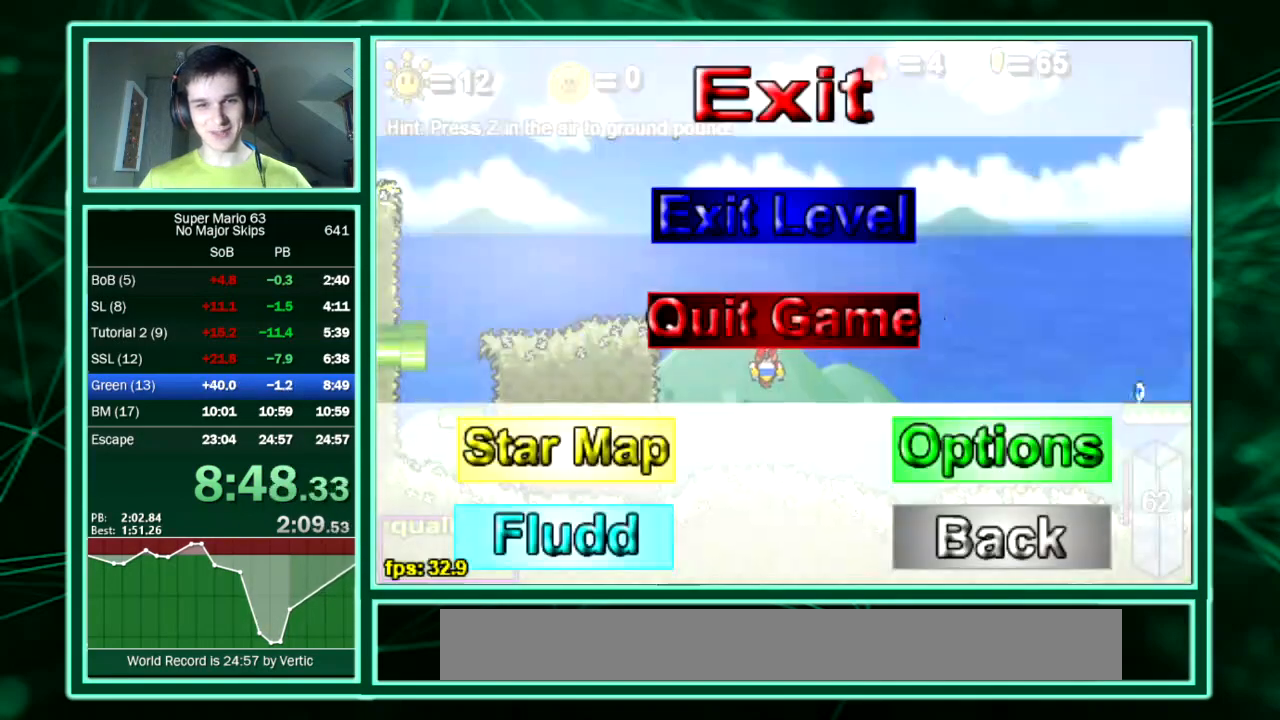
{"keys": [], "events": []}
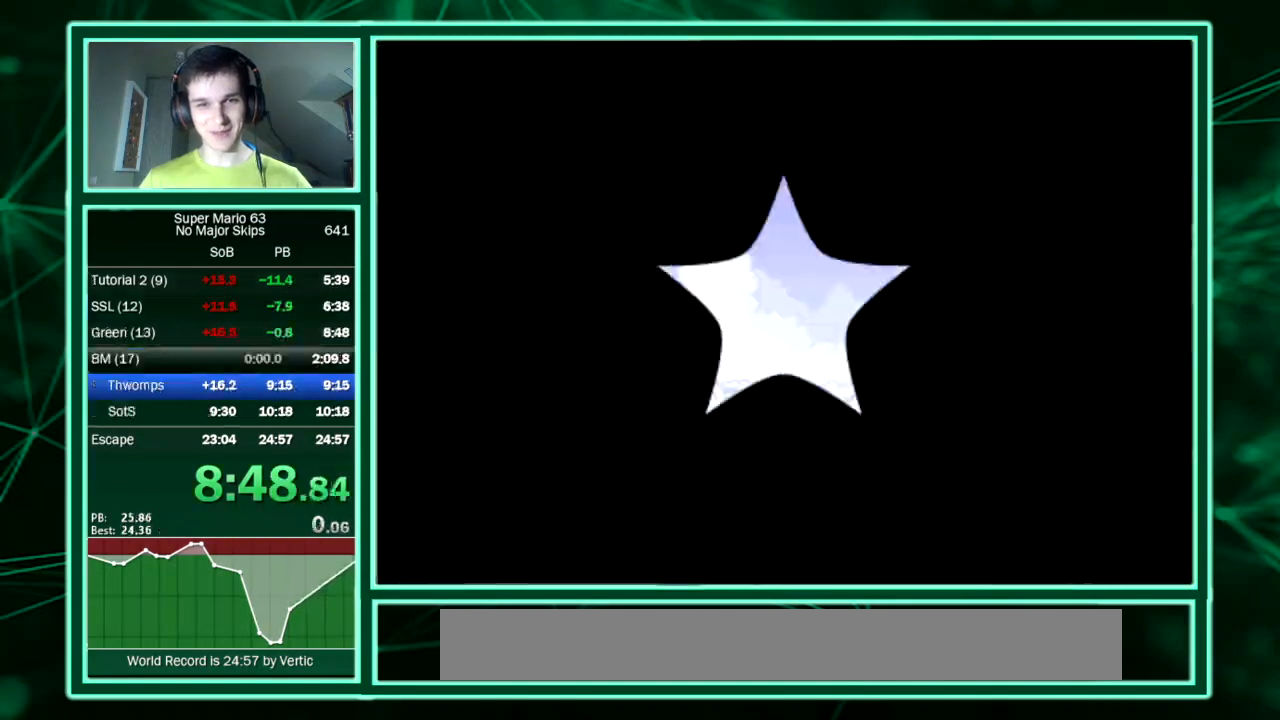
{"keys": [], "events": []}
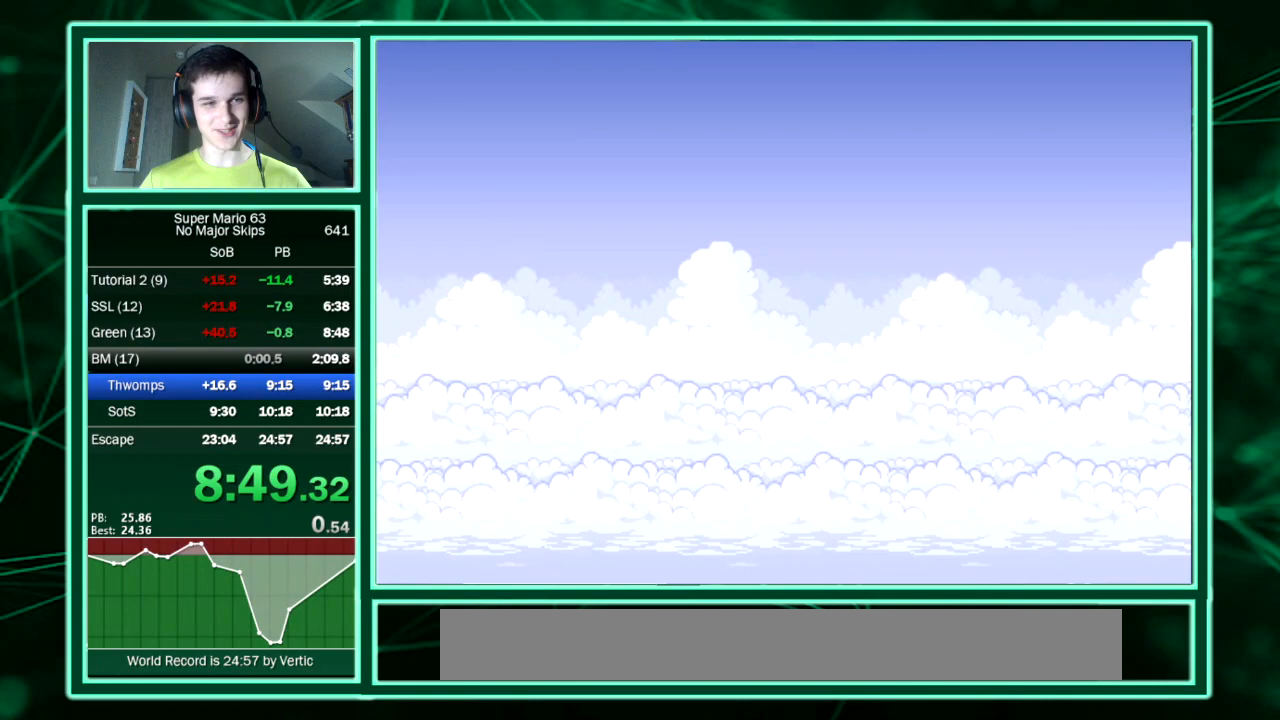
{"keys": [], "events": []}
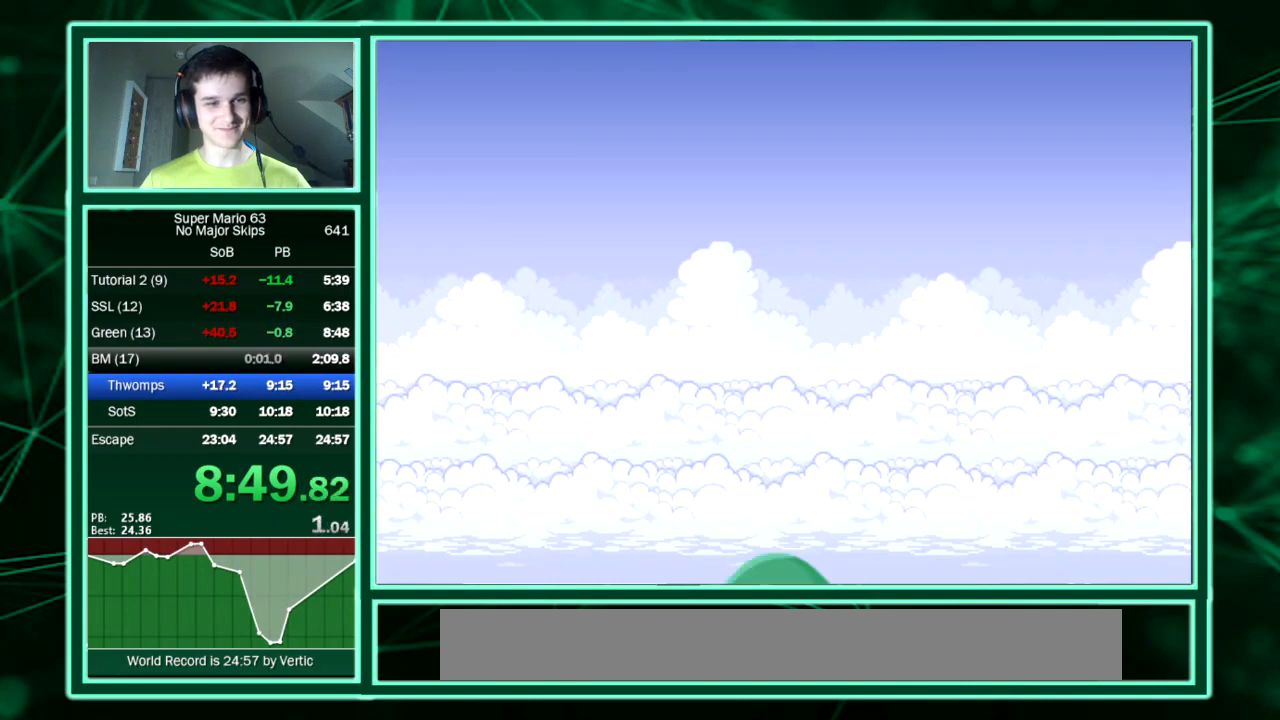
{"keys": [], "events": []}
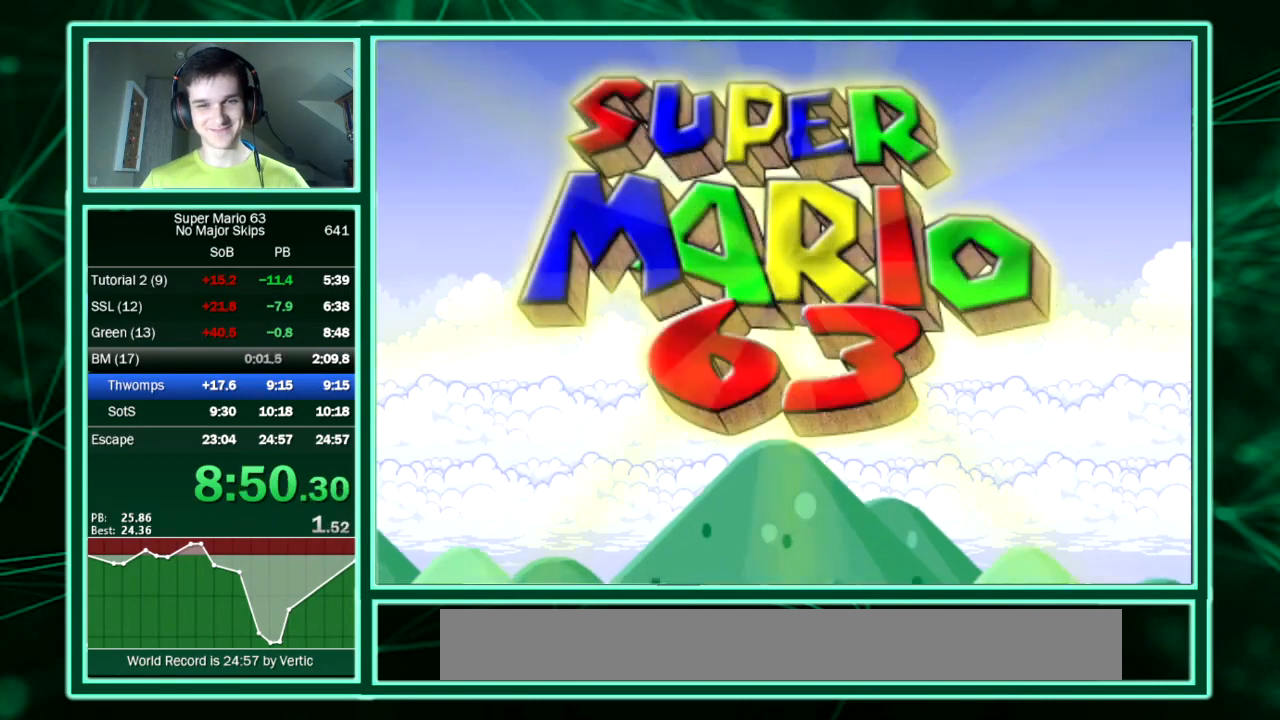
{"keys": [], "events": []}
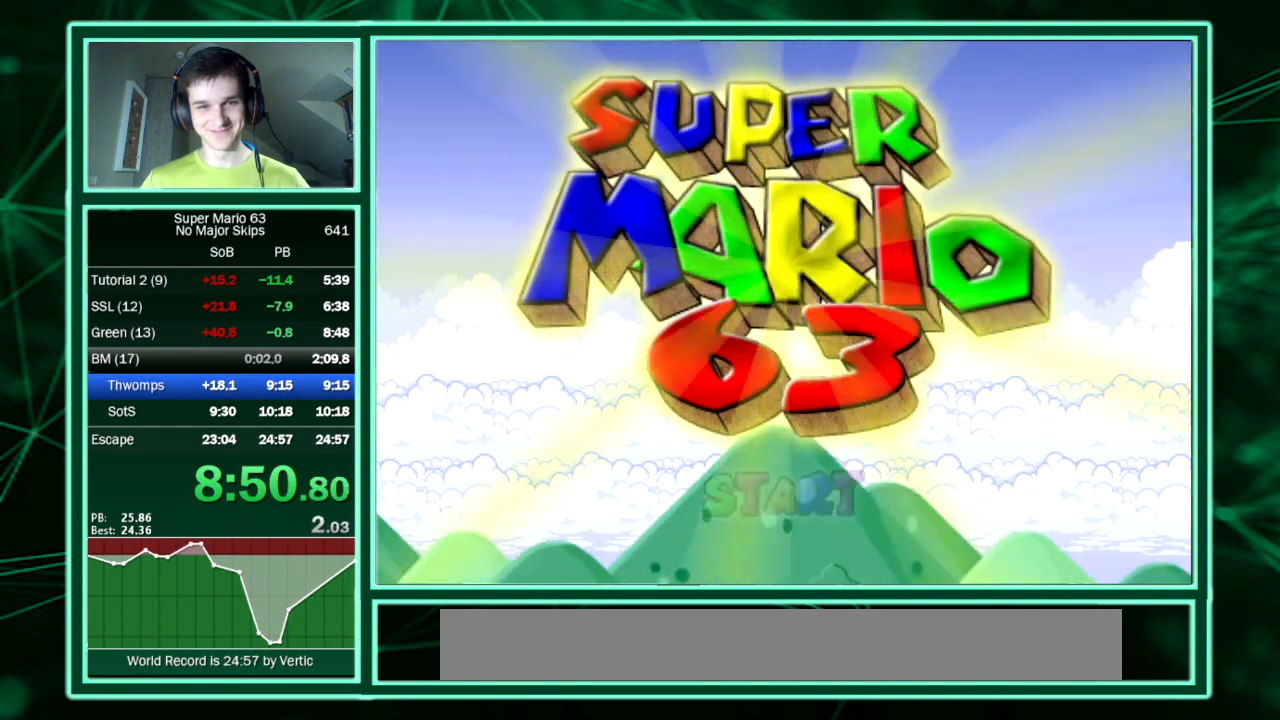
{"keys": [], "events": []}
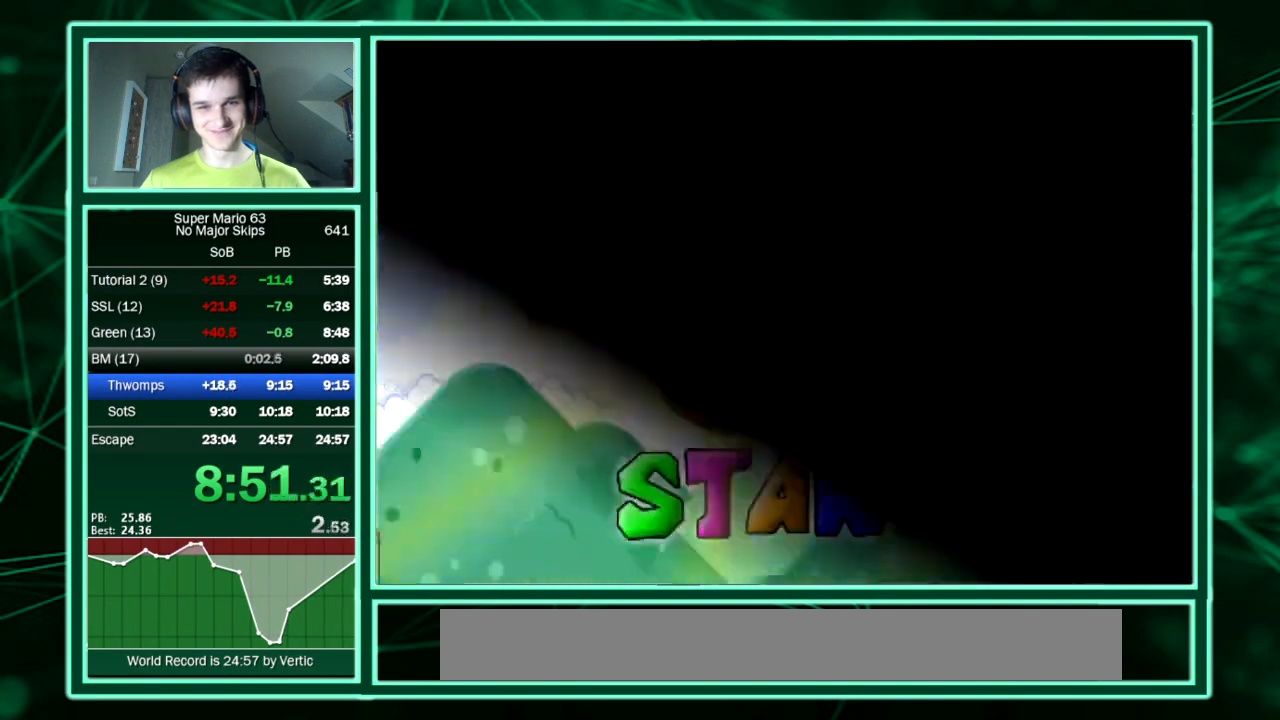
{"keys": [], "events": []}
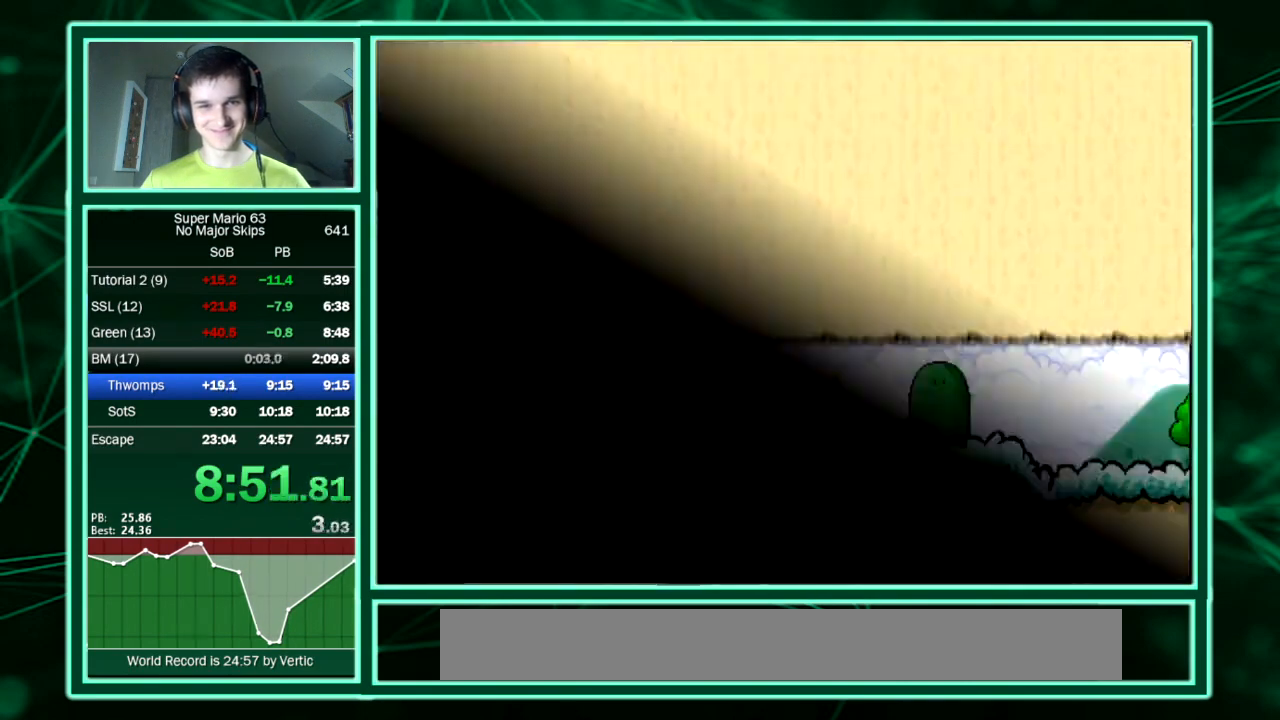
{"keys": [], "events": []}
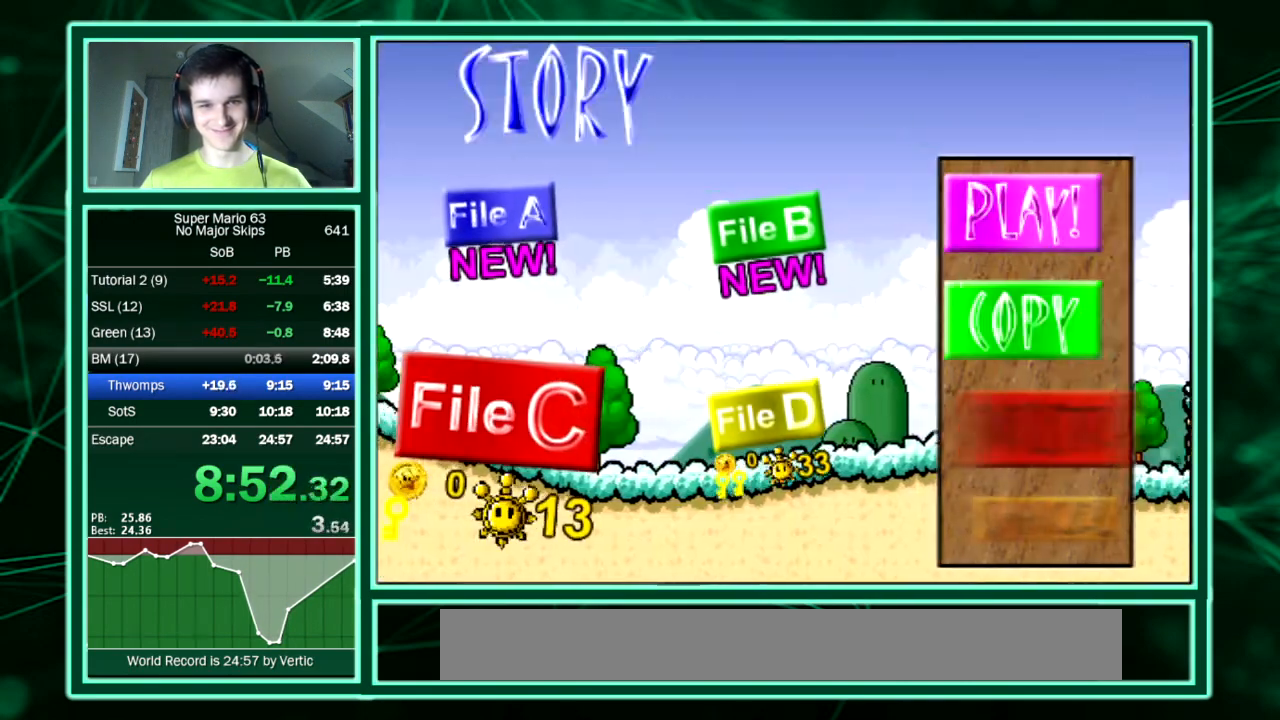
{"keys": [], "events": []}
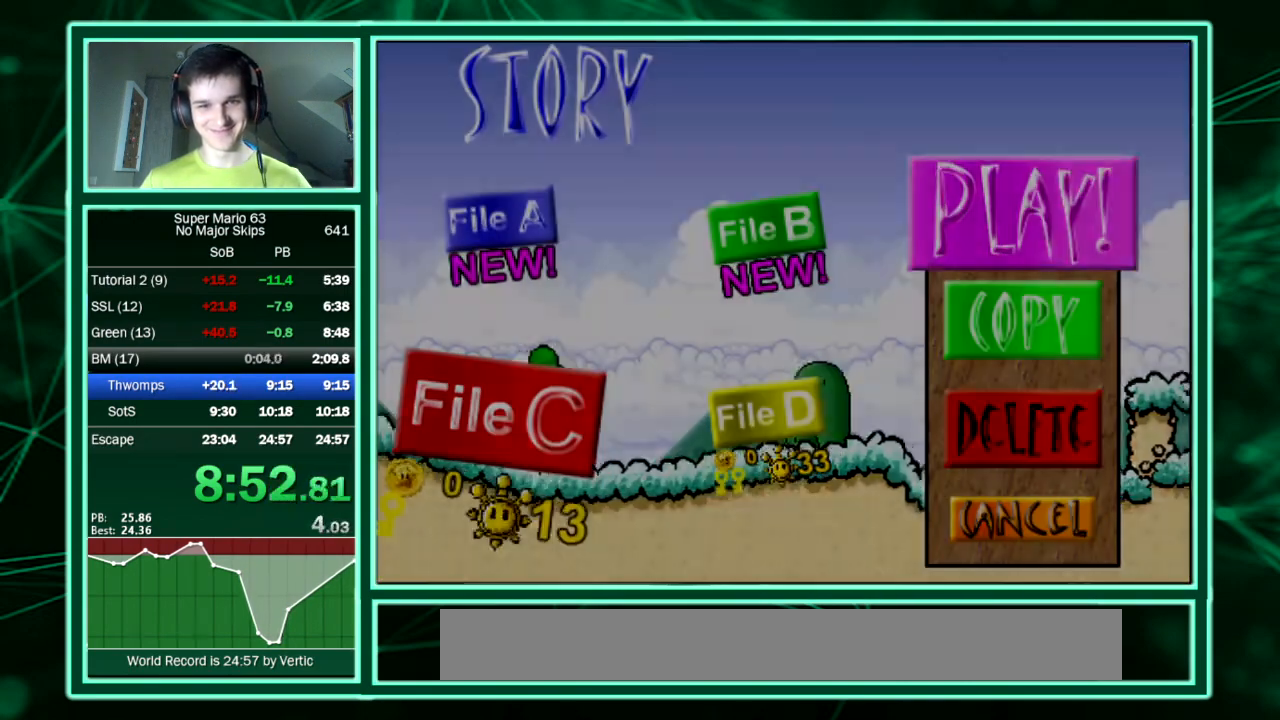
{"keys": ["right"], "events": [[101, "right", "down"]]}
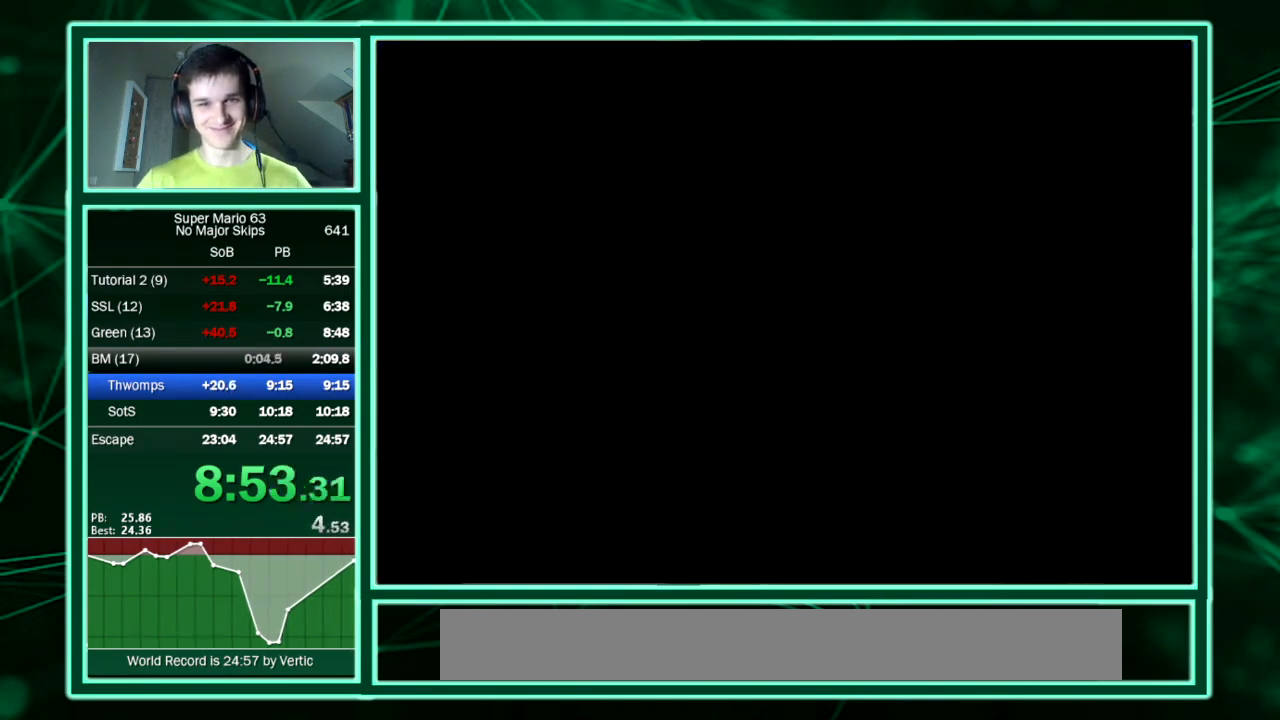
{"keys": ["right"]}
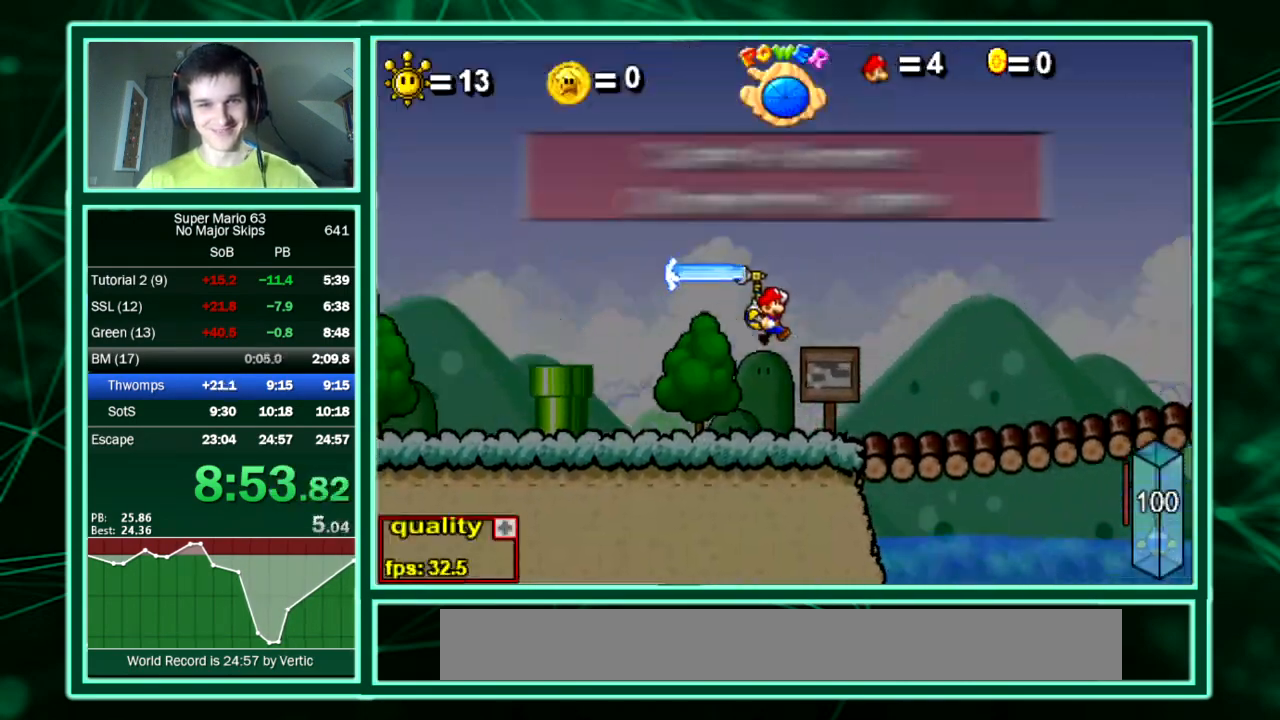
{"keys": ["right", "up"], "events": [[471, "up", "down"]]}
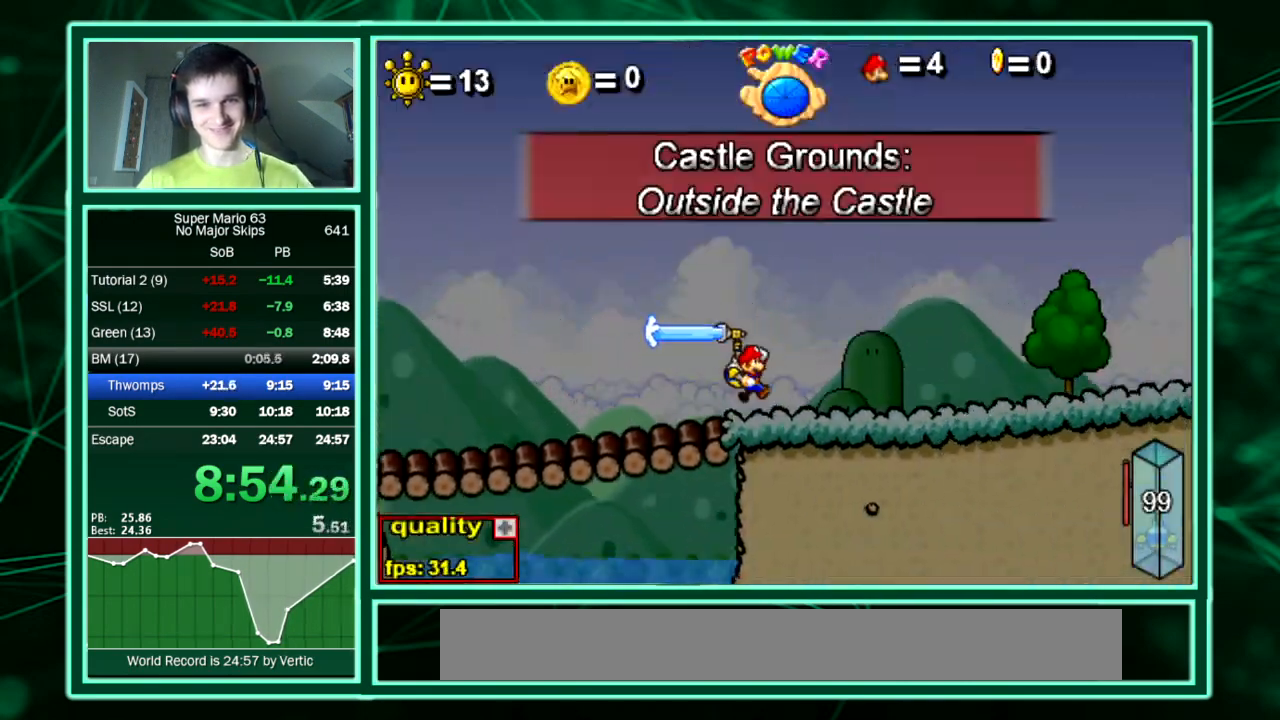
{"keys": ["right", "up"], "events": []}
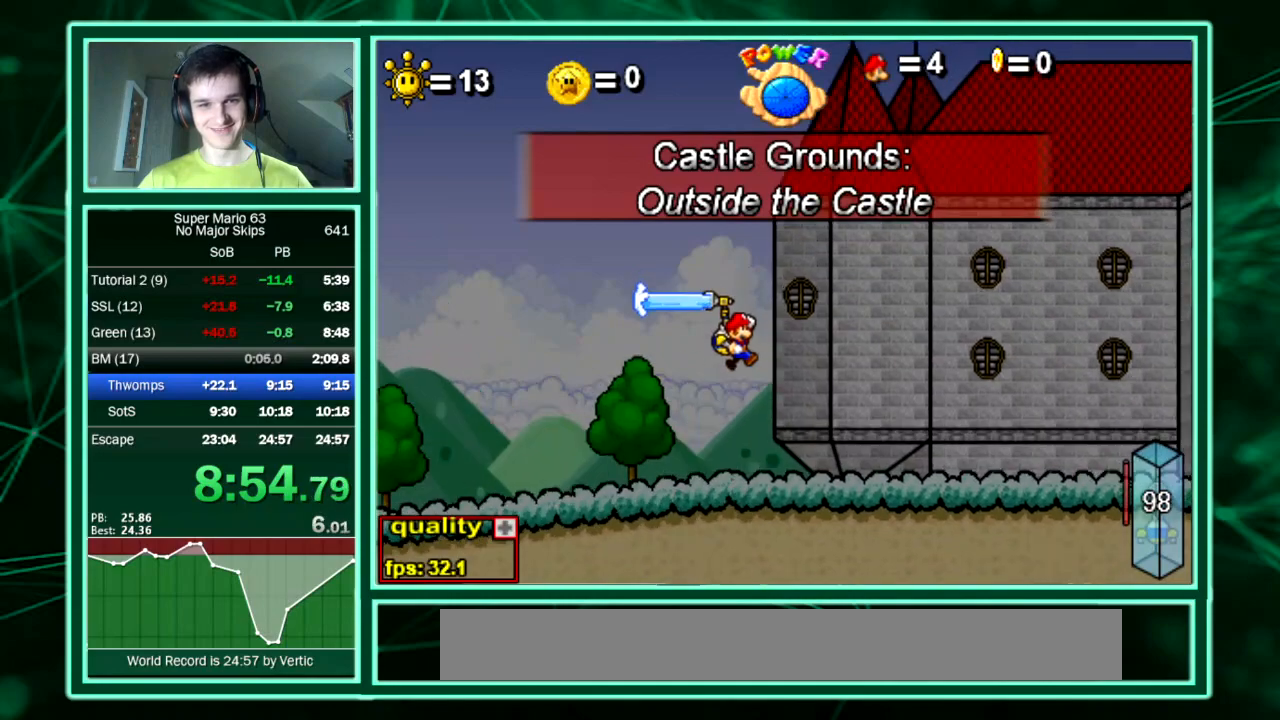
{"keys": ["up"], "events": [[303, "right", "up"]]}
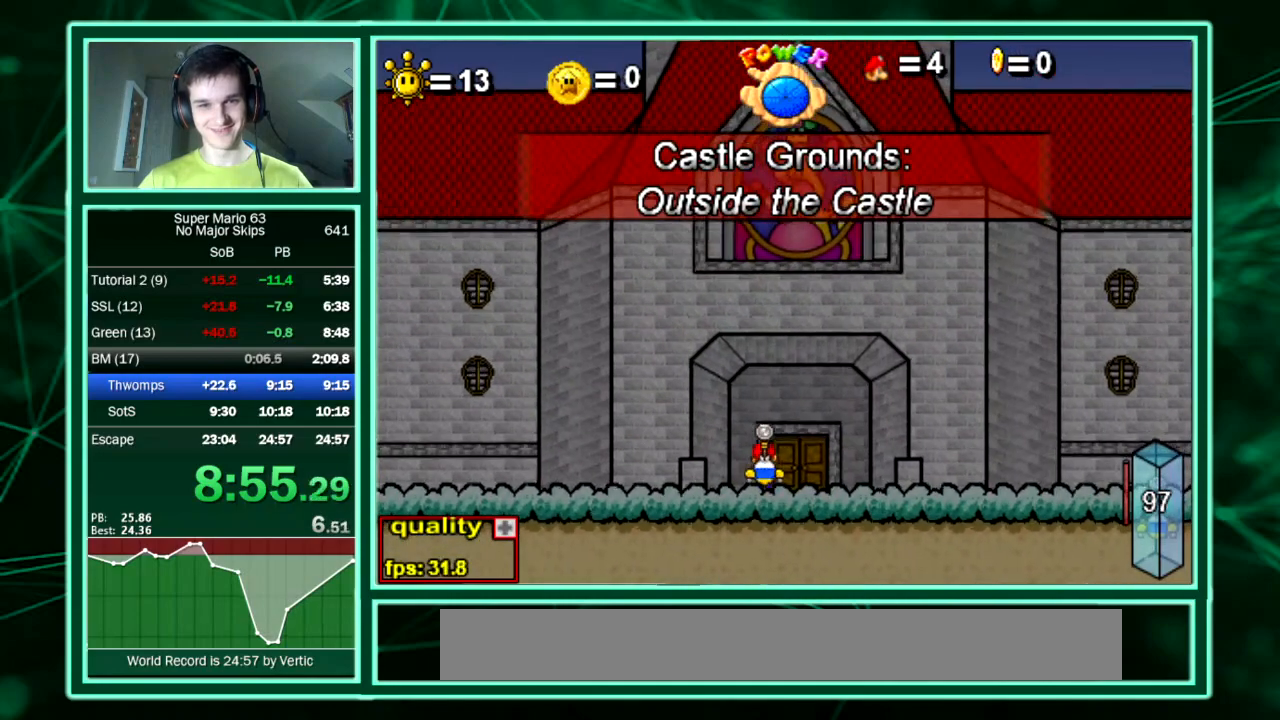
{"keys": ["right"], "events": [[134, "up", "up"], [201, "right", "down"]]}
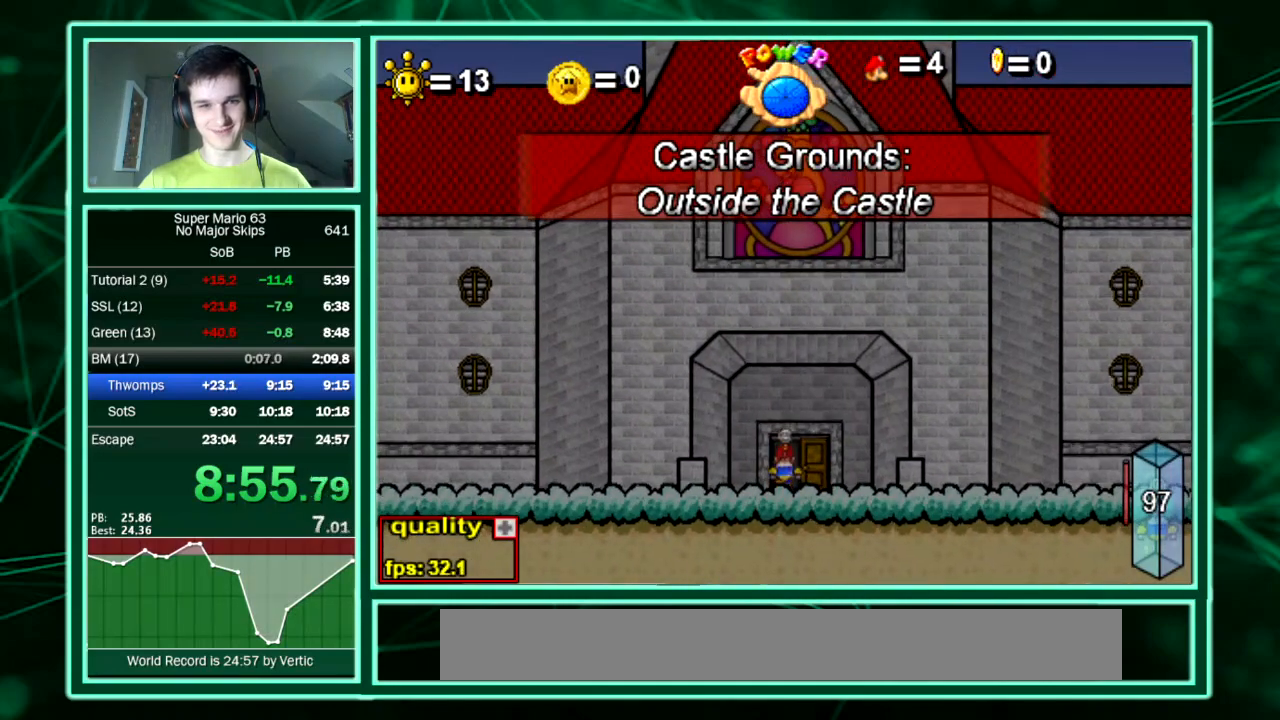
{"keys": ["right"], "events": []}
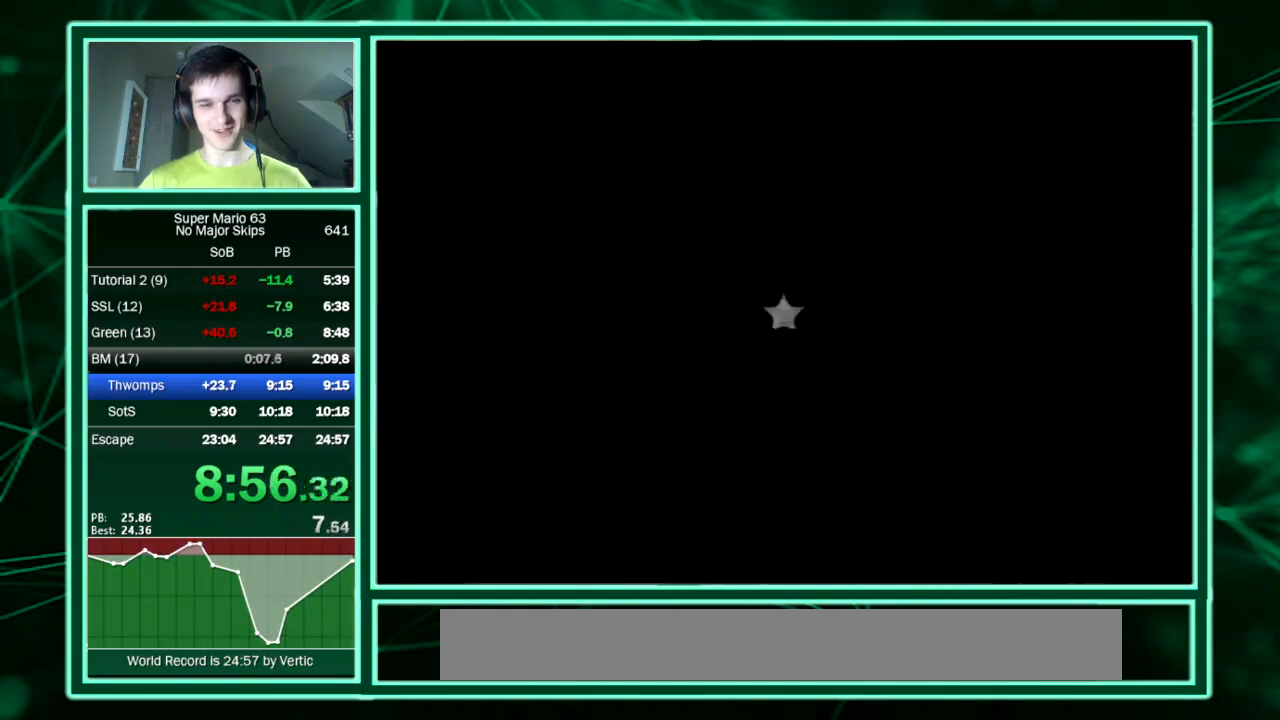
{"keys": ["right", "up"], "events": [[437, "up", "down"]]}
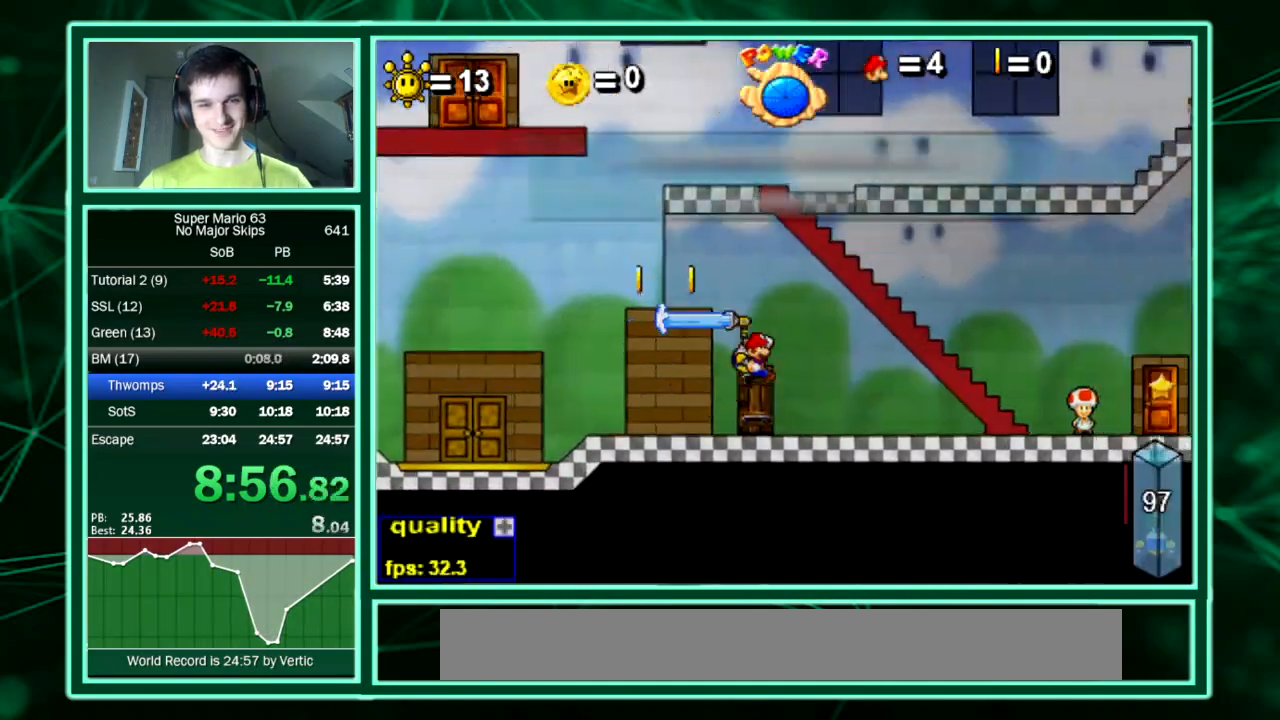
{"keys": ["right"], "events": [[33, "up", "up"], [336, "shift", "down"], [336, "z", "down"], [369, "shift", "up"], [369, "z", "up"], [403, "shift", "down"], [403, "z", "down"], [504, "shift", "up"], [504, "z", "up"]]}
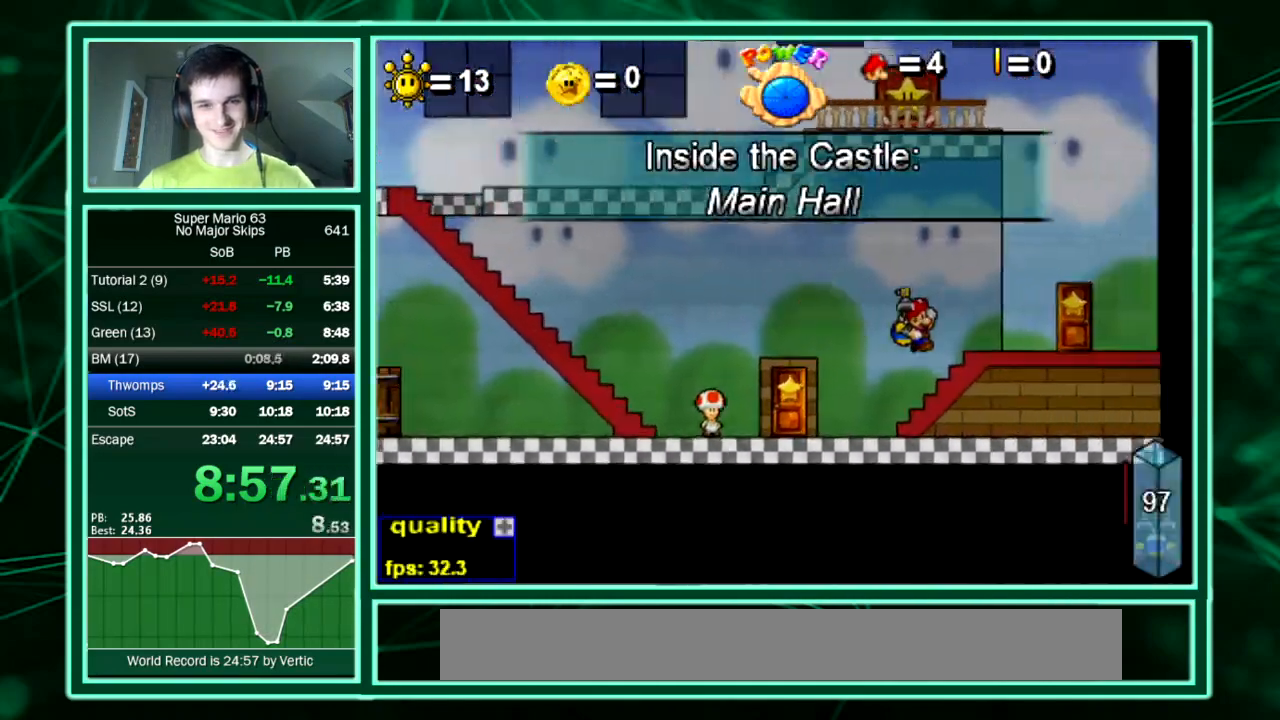
{"keys": ["left"], "events": [[134, "right", "up"], [168, "up", "down"], [302, "left", "down"], [302, "up", "up"]]}